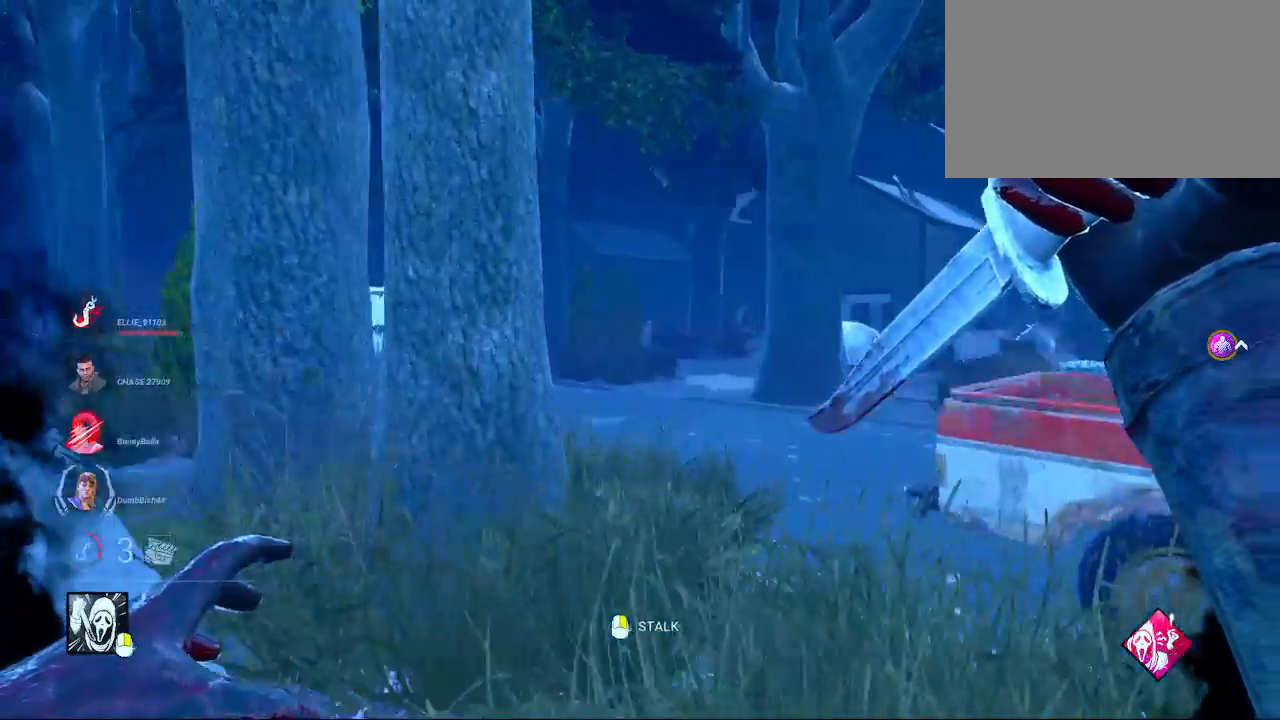
Gameplay with keyboard and mouse; each line is a JSON object with the keys and mouse buttons held at the frame after it. "events" lists presses ("down") and releases ("up") of "1", "2", "3", "4", "5", "a", "alt", "c", "caps_lock", "ctrl", "d", "e", "f", "g", "q", "r", "s", "shift", "space", "t", "tab", "v", "w", "x", "z", "mouse_left", "mouse_wheel" and "mouse_right" between this image and that frame as [ms after this image, input, new state], when the widget could be followed in between. "mouse_left", "mouse_wheel", "mouse_right" = the "left", "wheel", "right" buttons of the "mouse" list. No other keys are recorded. "wheel" means that the mouse wheel is clicked or scrolled. "mouse_move" is the direction in which the mouse moves at that frame (one of eight, or "still"), when it could be read.
{"keys": ["d", "w"], "mouse": [], "mouse_move": "down", "events": [[67, "a", "up"], [450, "d", "down"]]}
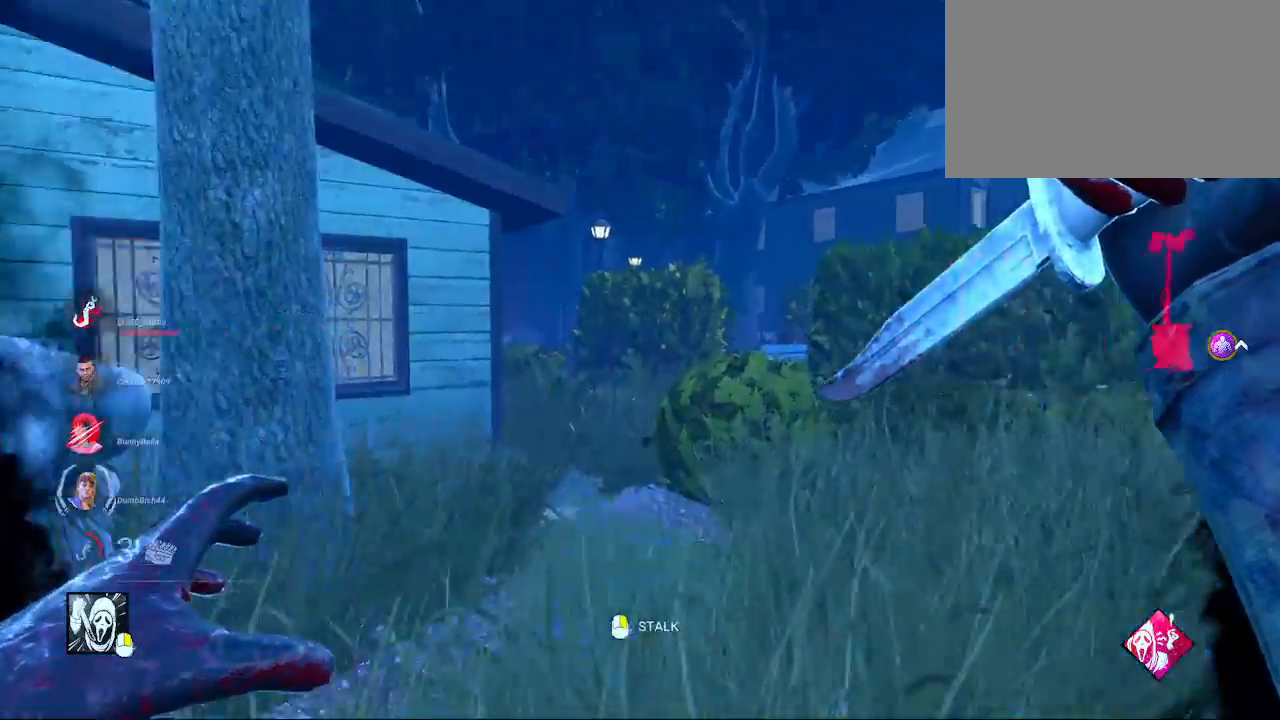
{"keys": ["d", "w"], "mouse": [], "mouse_move": "down-right", "events": [[83, "d", "up"], [183, "d", "down"]]}
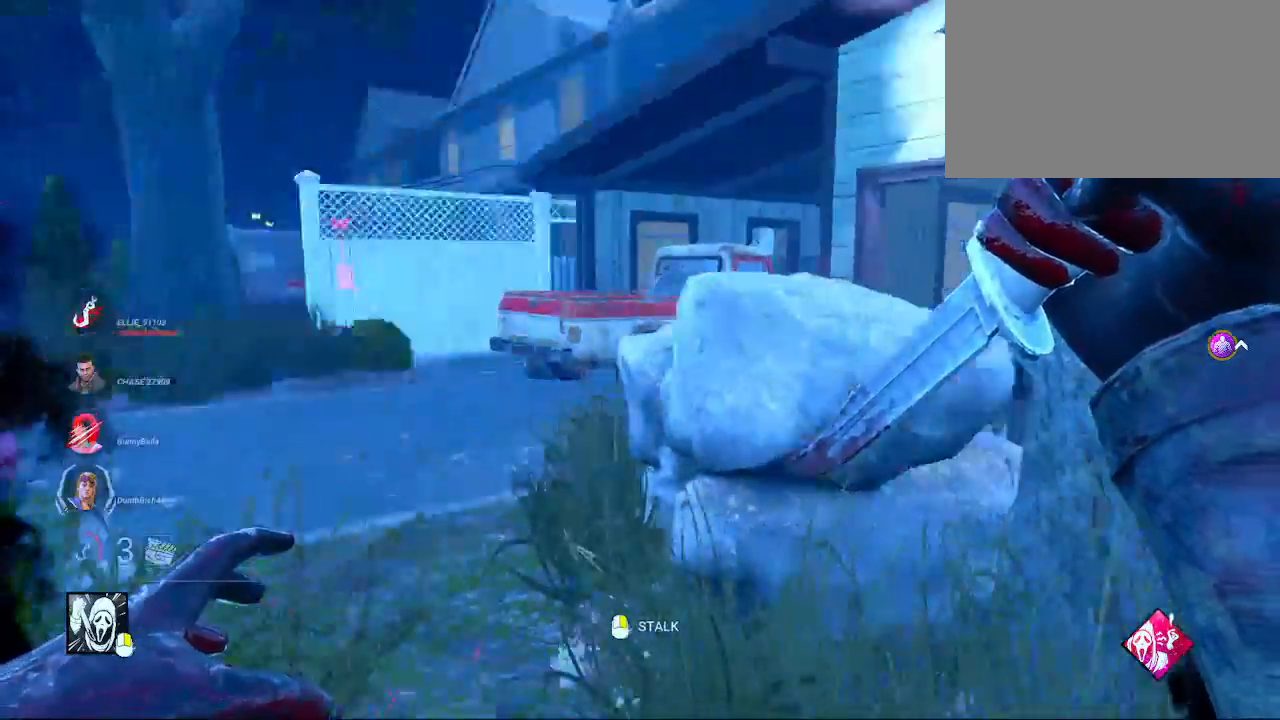
{"keys": ["a", "w"], "mouse": [], "mouse_move": "still", "events": [[50, "a", "down"], [100, "a", "up"], [100, "d", "up"], [150, "a", "down"]]}
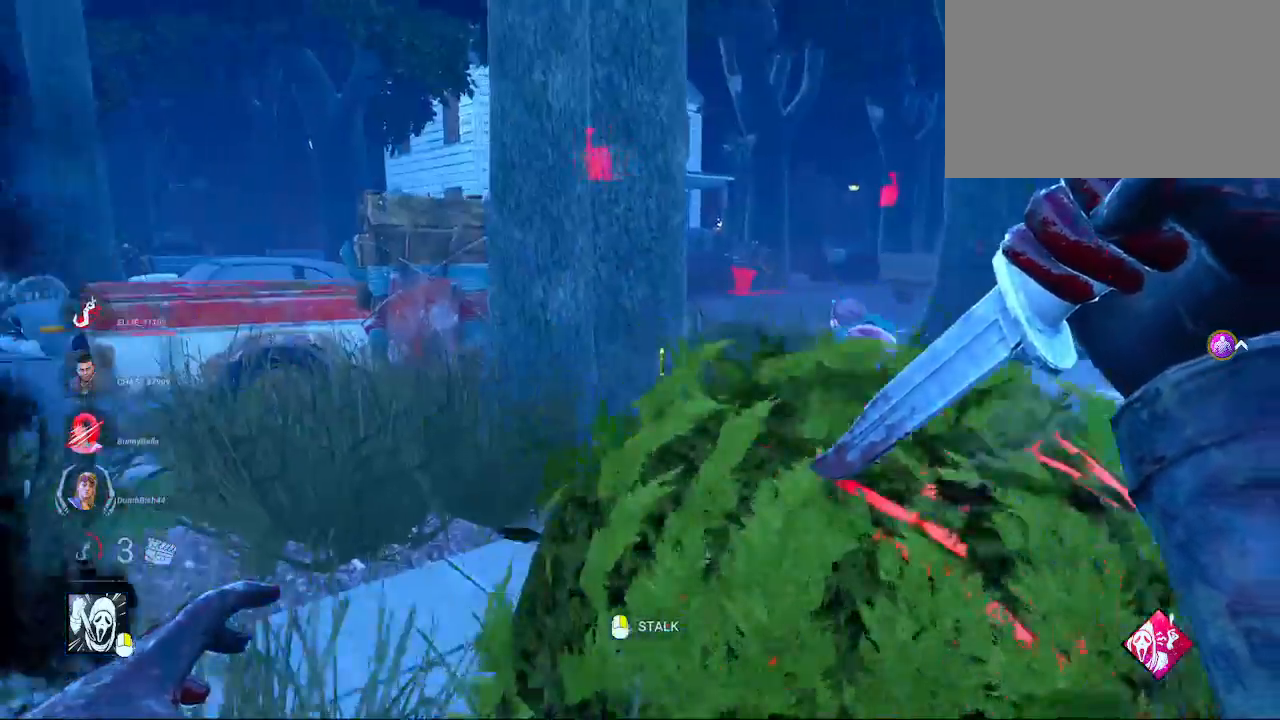
{"keys": ["d", "w"], "mouse": [], "mouse_move": "still", "events": [[217, "a", "up"], [450, "d", "down"]]}
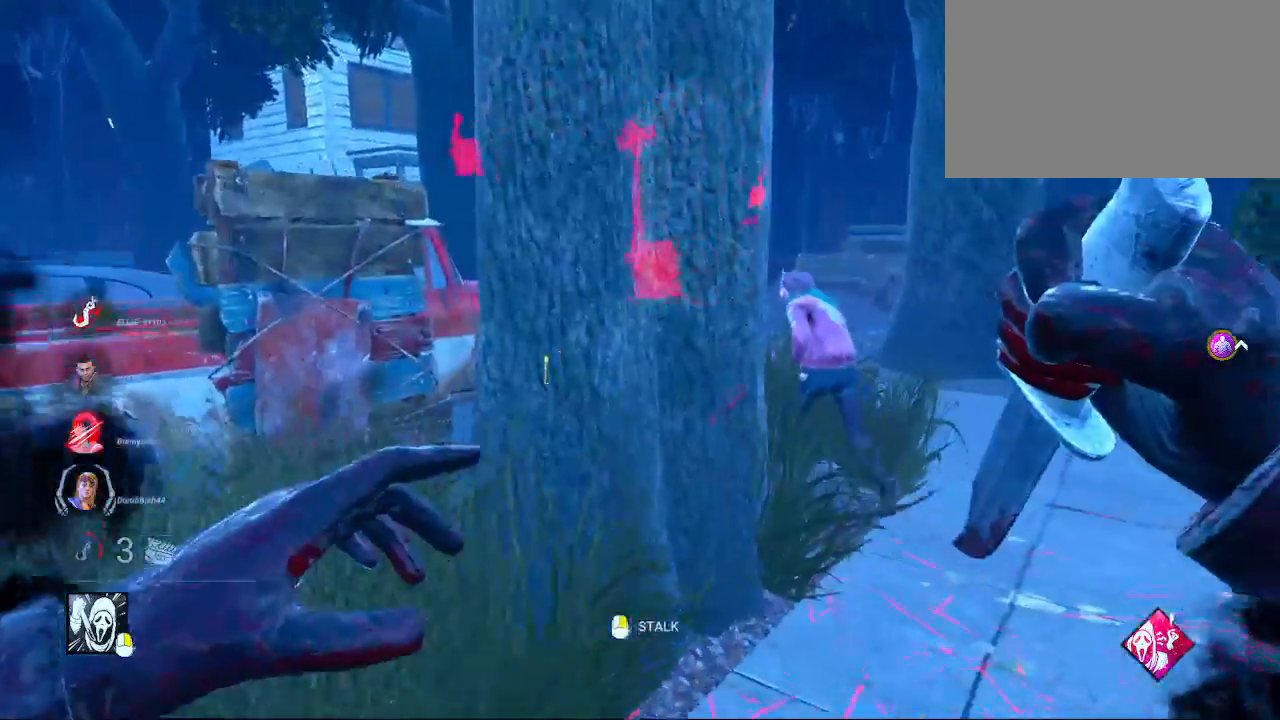
{"keys": ["d"], "mouse": [], "mouse_move": "right", "events": [[83, "d", "up"], [133, "a", "down"], [233, "d", "down"], [267, "a", "up"], [317, "w", "up"]]}
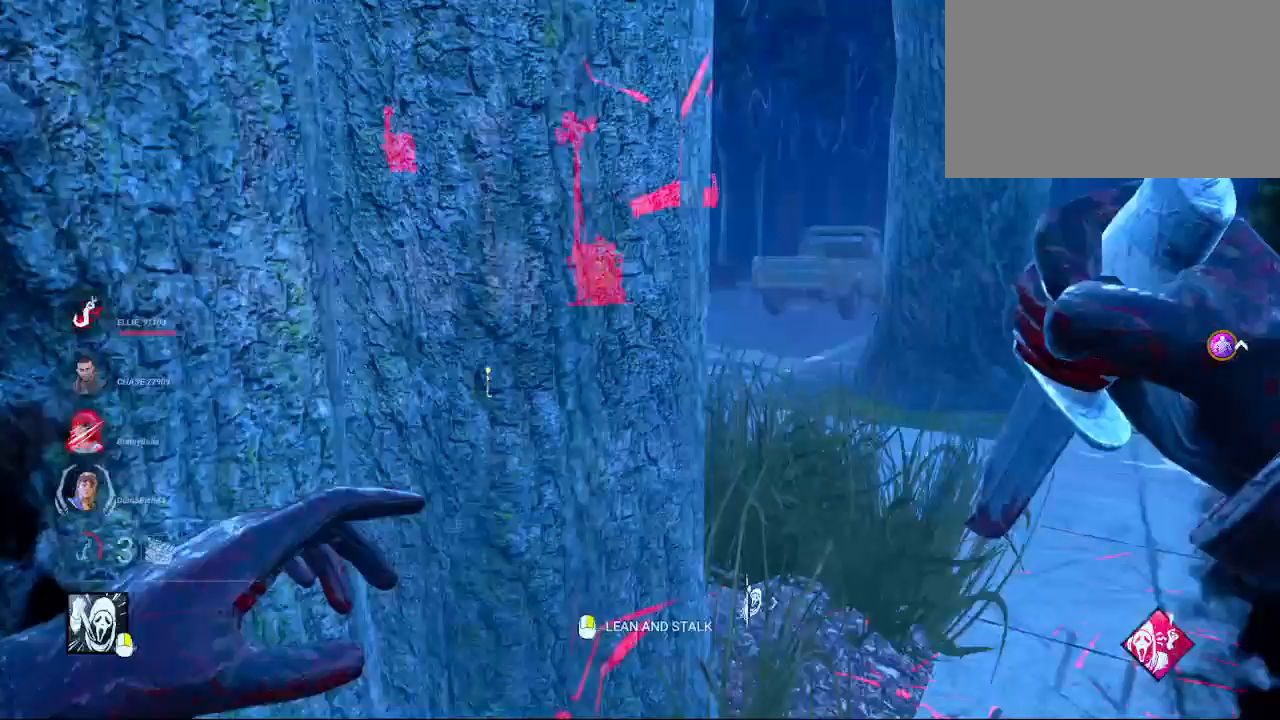
{"keys": ["w"], "mouse": [], "mouse_move": "right", "events": [[67, "w", "down"], [383, "d", "up"]]}
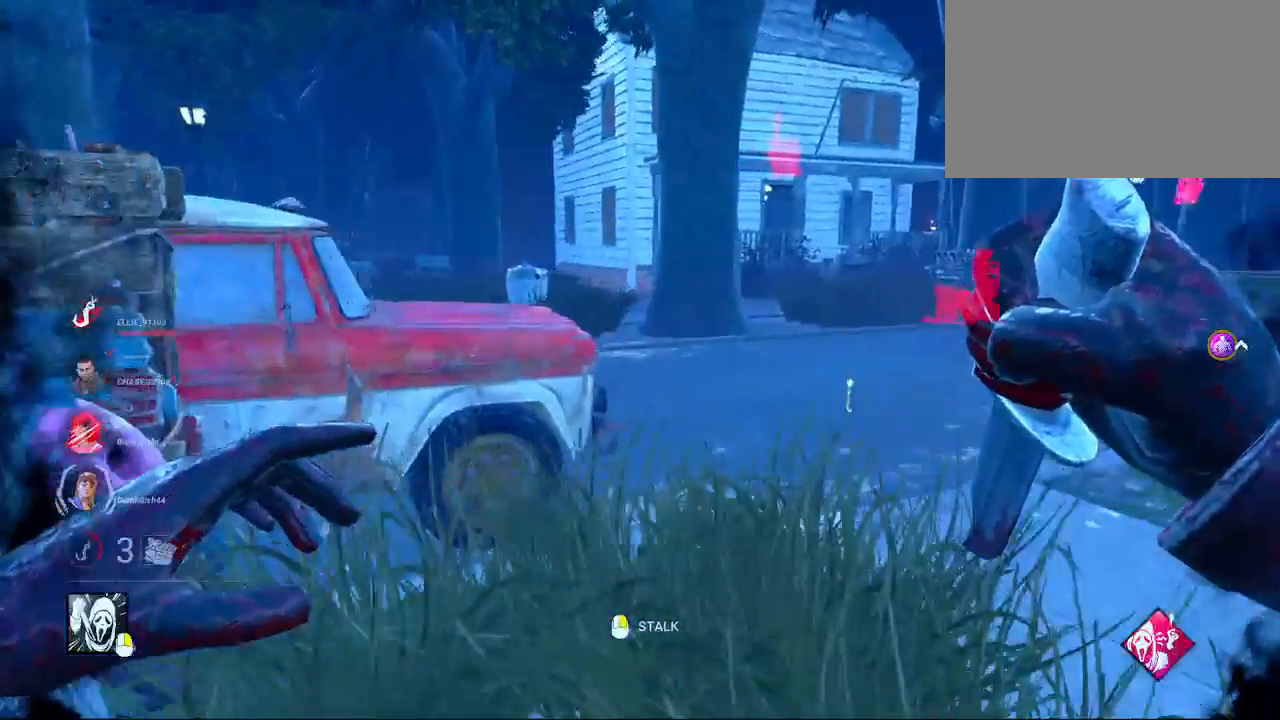
{"keys": ["a", "w"], "mouse": [], "mouse_move": "still", "events": [[67, "a", "down"], [67, "s", "down"], [67, "w", "up"], [350, "s", "up"], [500, "w", "down"]]}
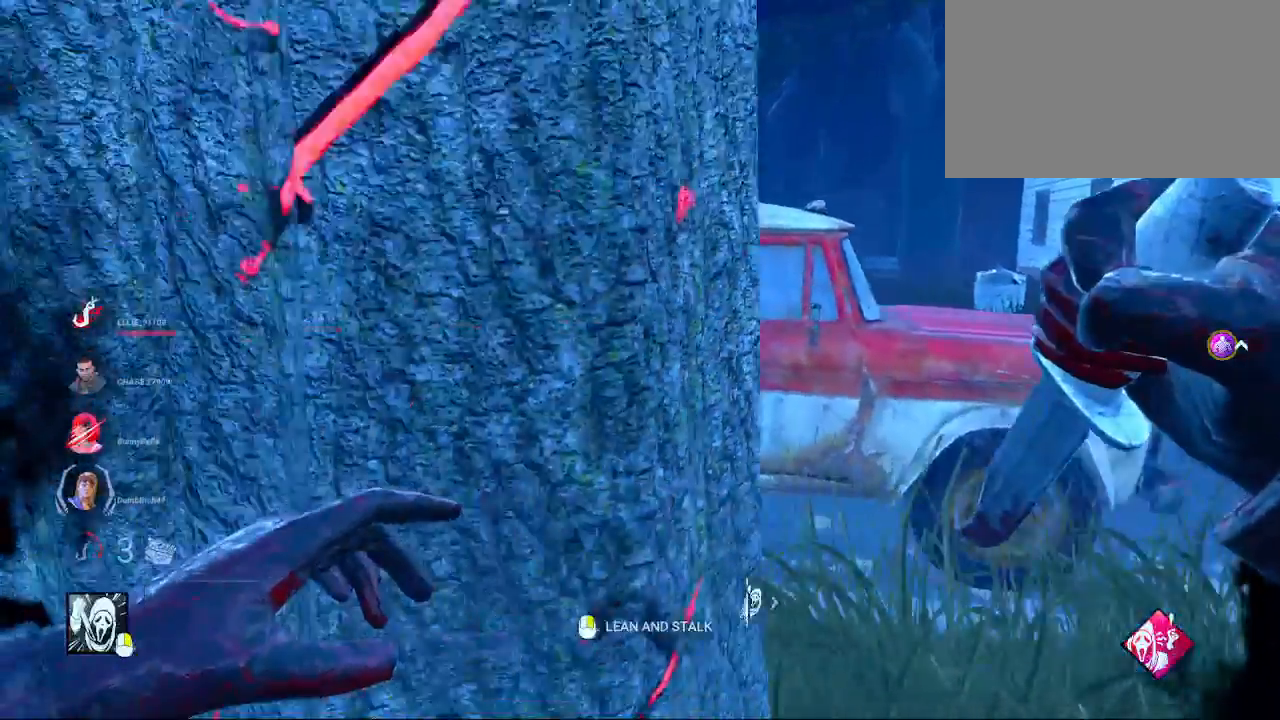
{"keys": ["w"], "mouse": [], "mouse_move": "right", "events": [[317, "a", "up"]]}
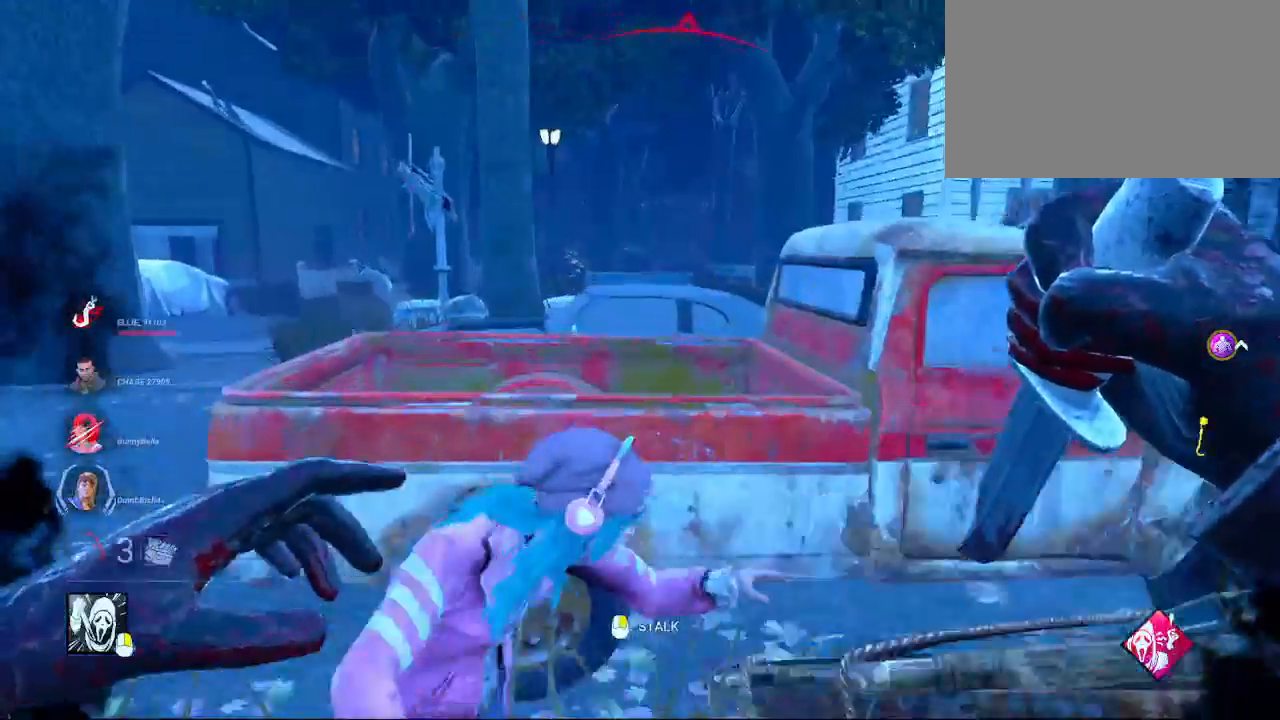
{"keys": ["a", "s"], "mouse": [], "mouse_move": "right", "events": [[17, "mouse_left", "down"], [50, "a", "down"], [100, "mouse_left", "up"], [100, "w", "up"], [150, "s", "down"]]}
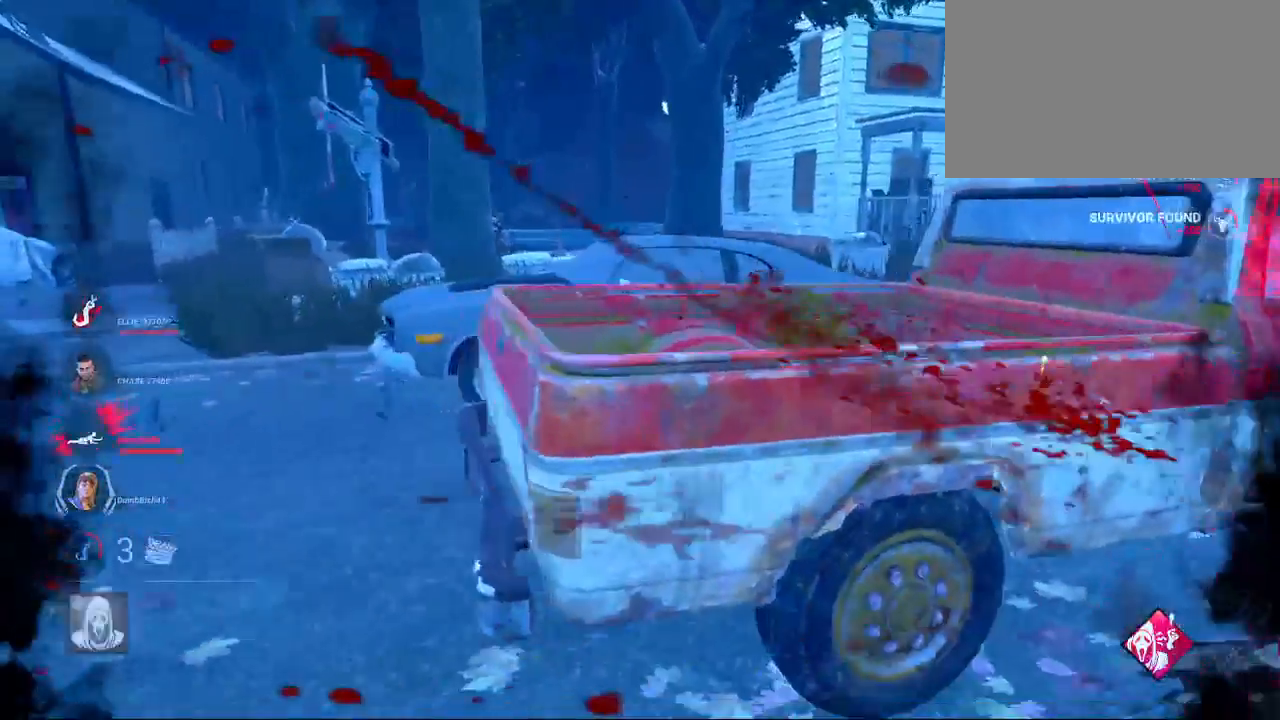
{"keys": ["a", "s"], "mouse": [], "mouse_move": "up", "events": []}
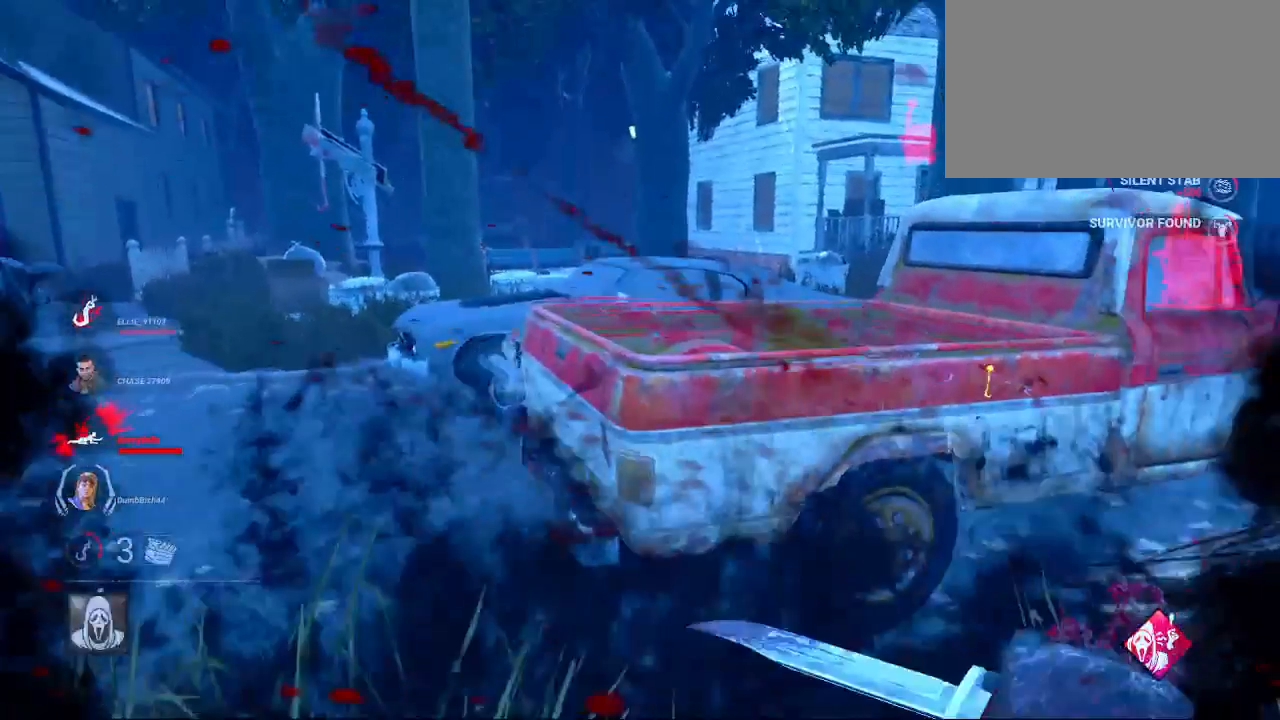
{"keys": ["a", "s"], "mouse": [], "mouse_move": "right", "events": []}
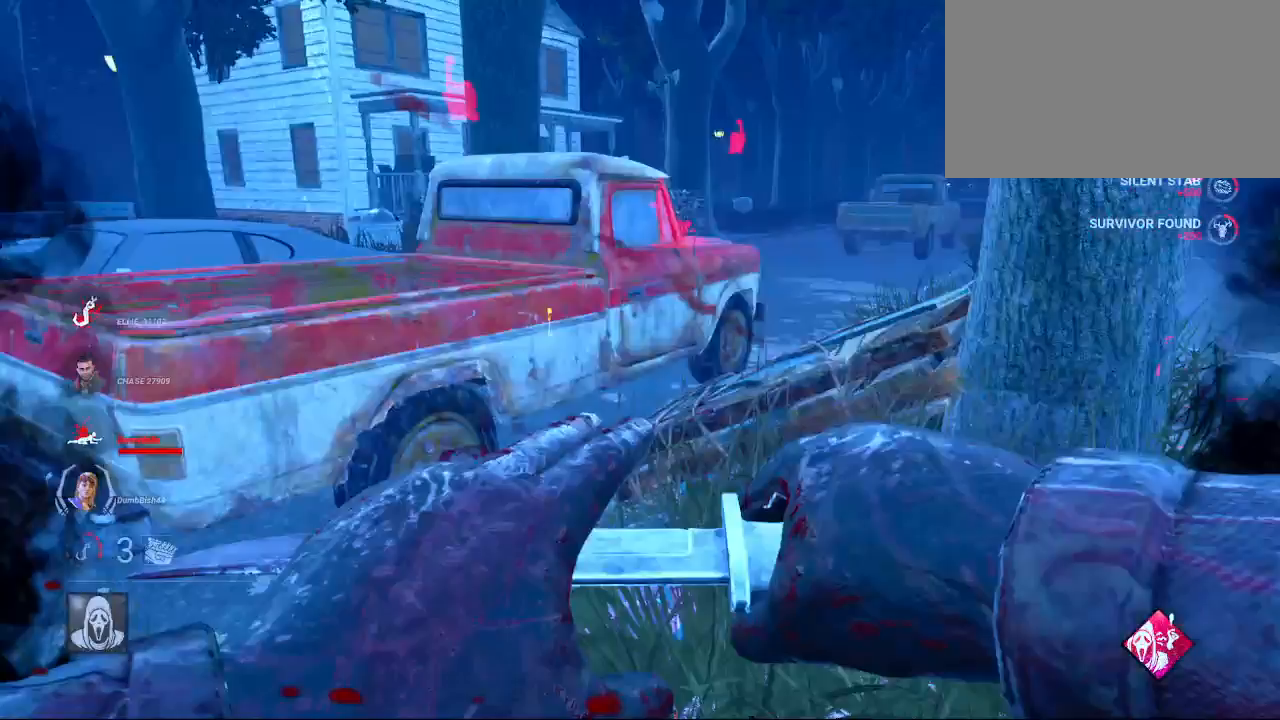
{"keys": ["a"], "mouse": [], "mouse_move": "still", "events": [[200, "s", "up"]]}
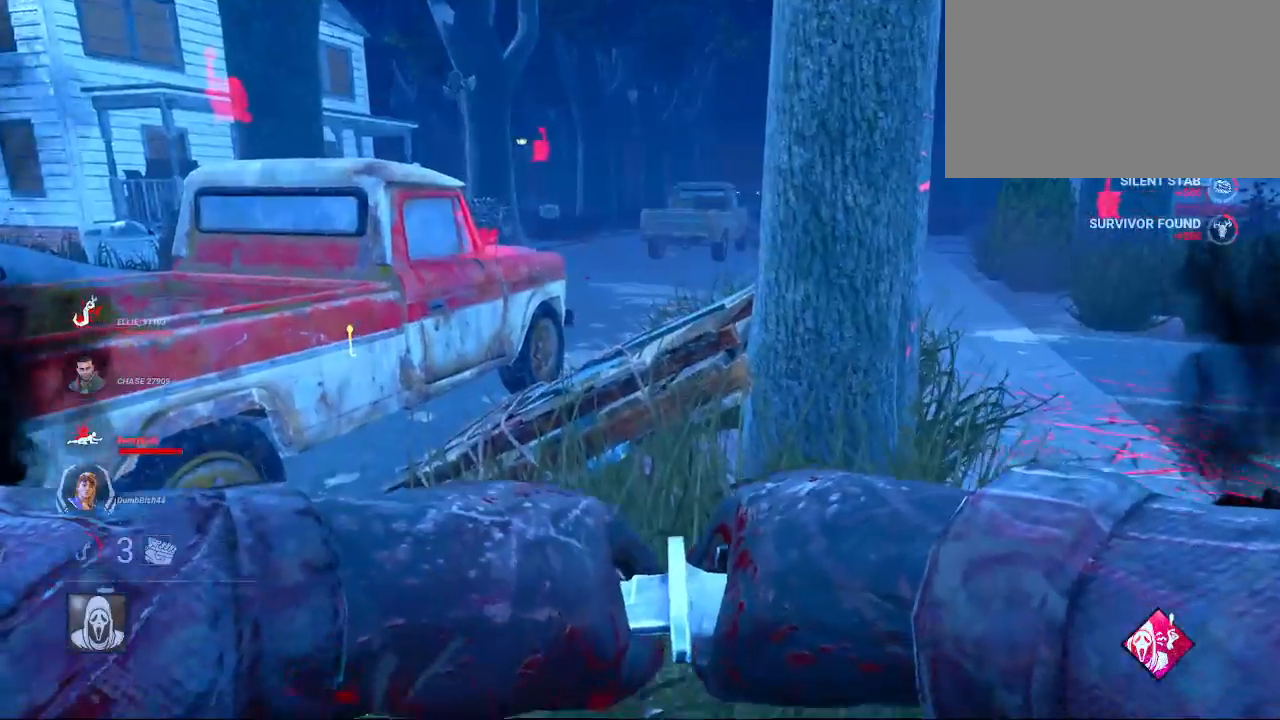
{"keys": ["a", "w"], "mouse": [], "mouse_move": "still", "events": [[300, "w", "down"]]}
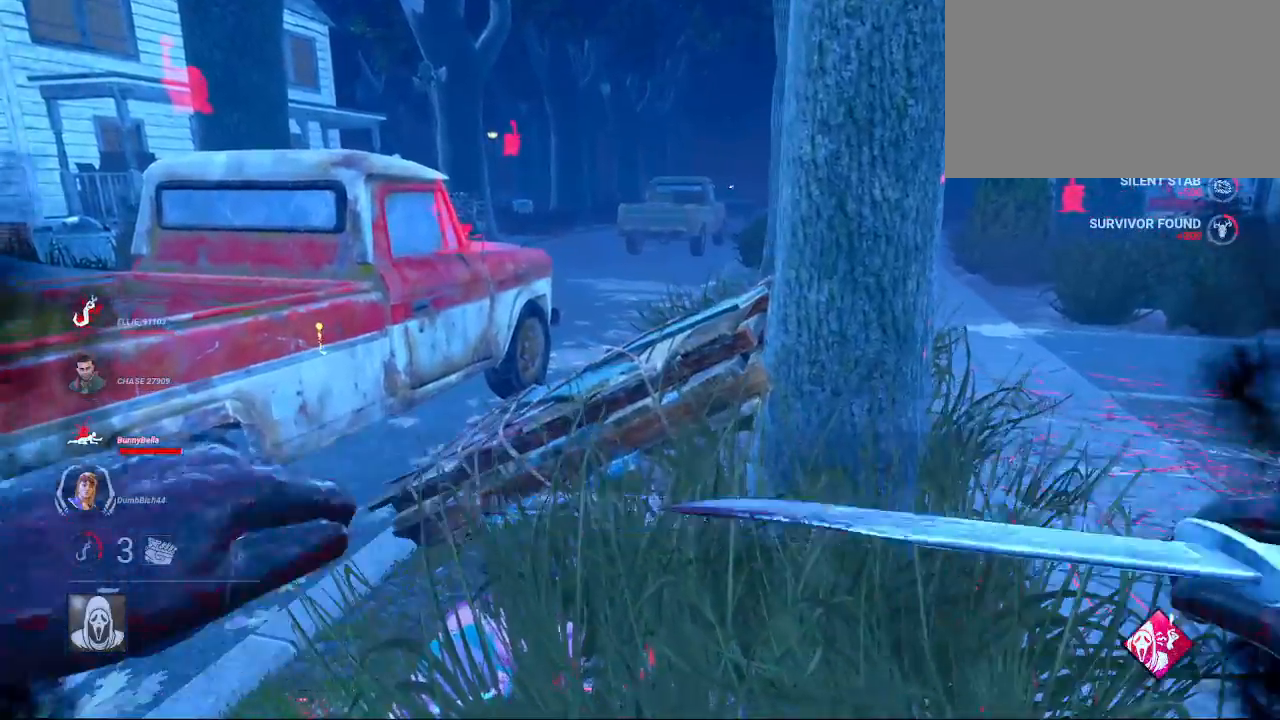
{"keys": ["a", "w"], "mouse": [], "mouse_move": "still", "events": []}
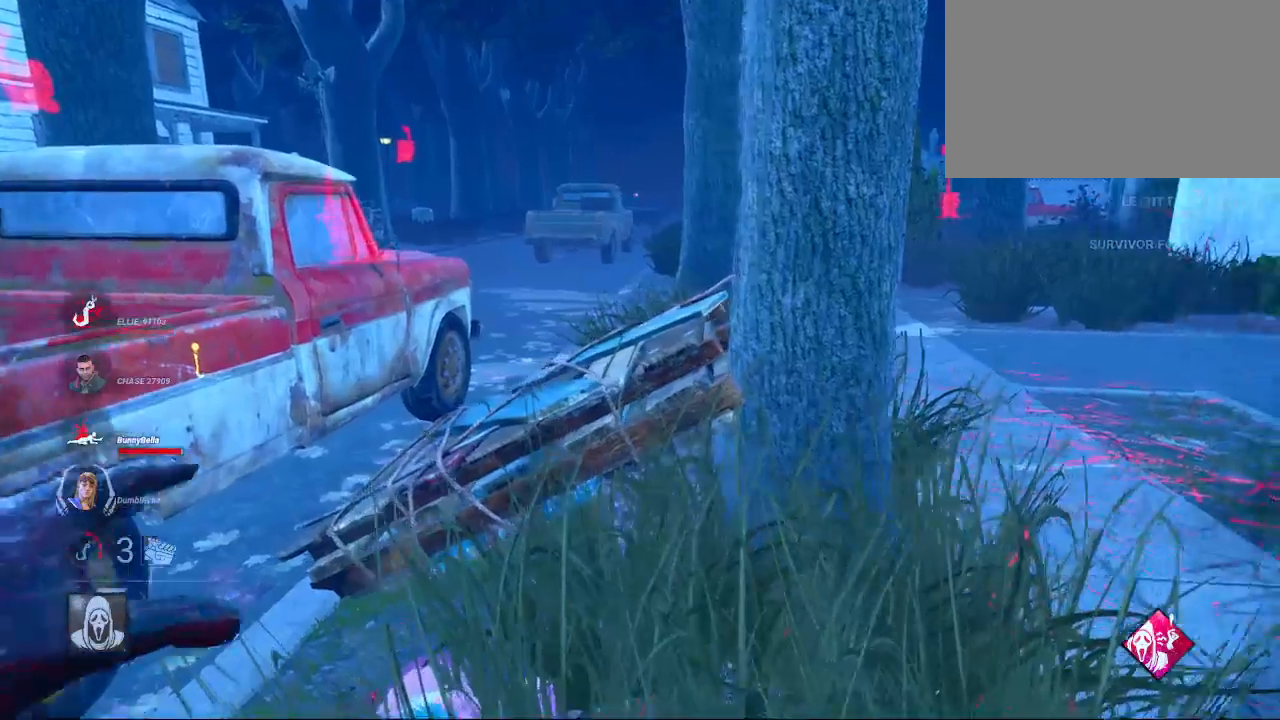
{"keys": ["a", "w"], "mouse": [], "mouse_move": "still", "events": []}
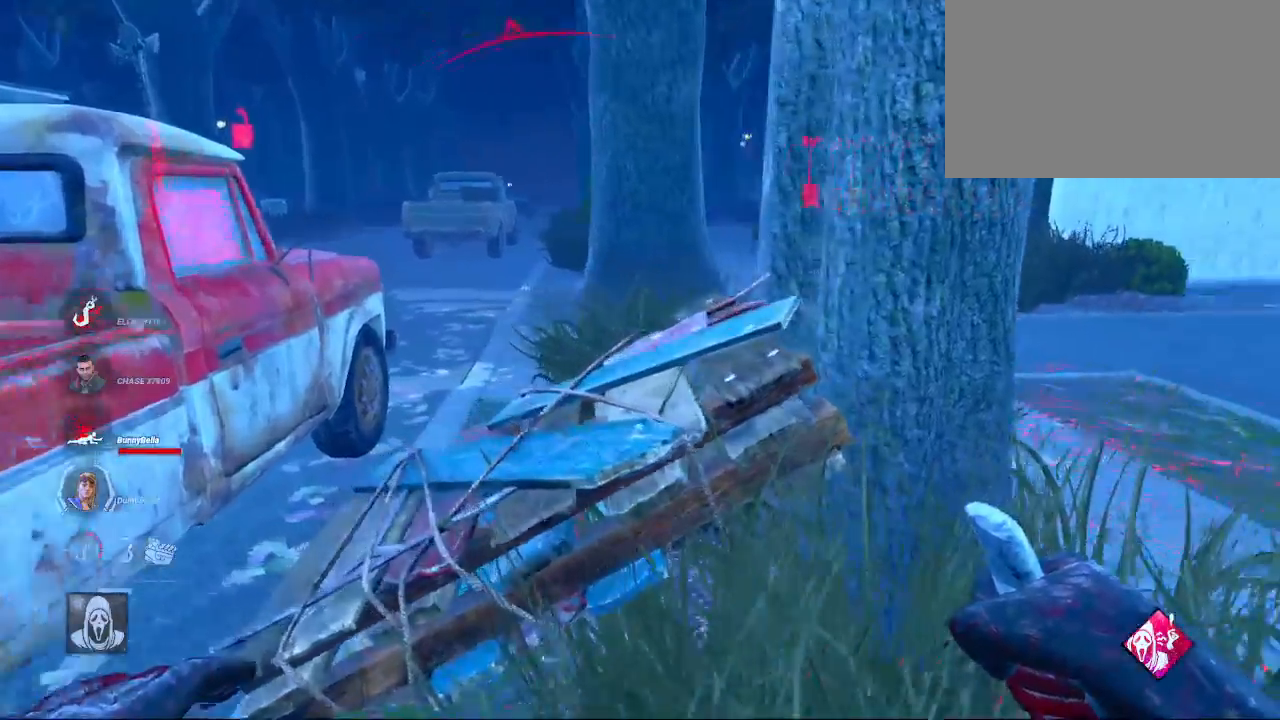
{"keys": ["a", "space", "w"], "mouse": [], "mouse_move": "up-left", "events": [[17, "a", "up"], [67, "a", "down"], [250, "space", "down"]]}
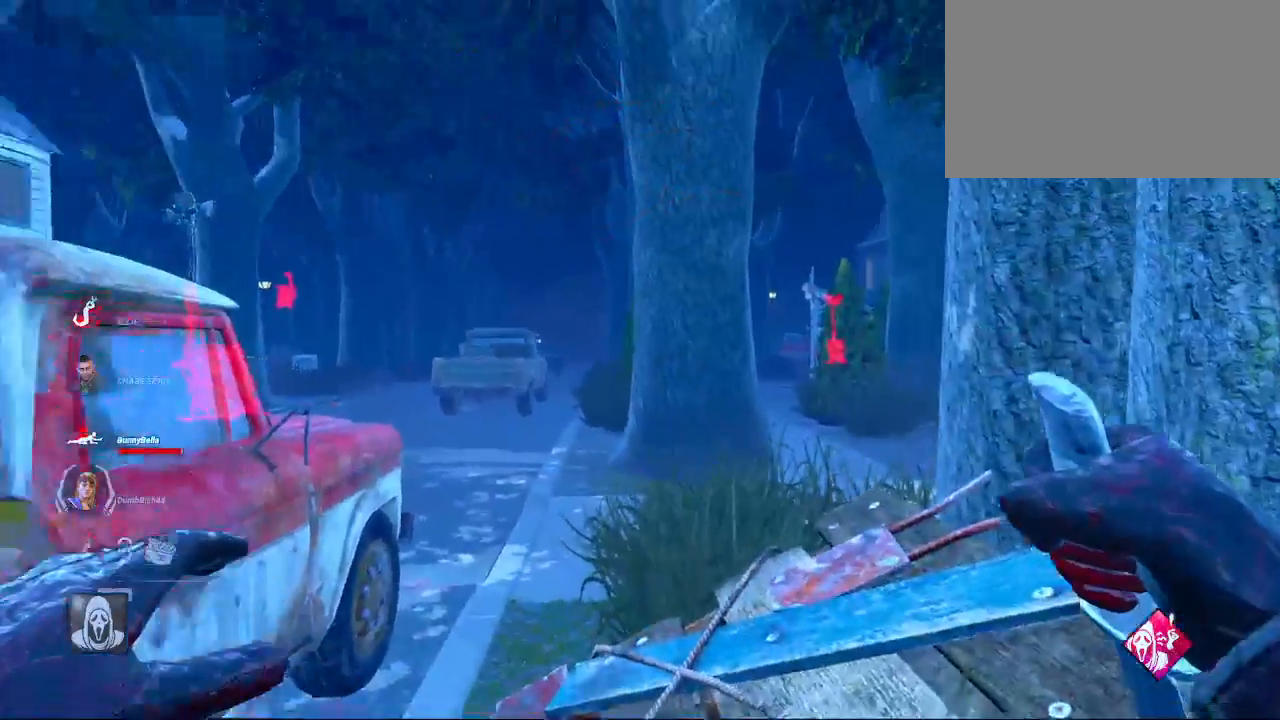
{"keys": ["a", "s"], "mouse": [], "mouse_move": "still", "events": [[133, "space", "up"], [183, "w", "up"], [217, "s", "down"]]}
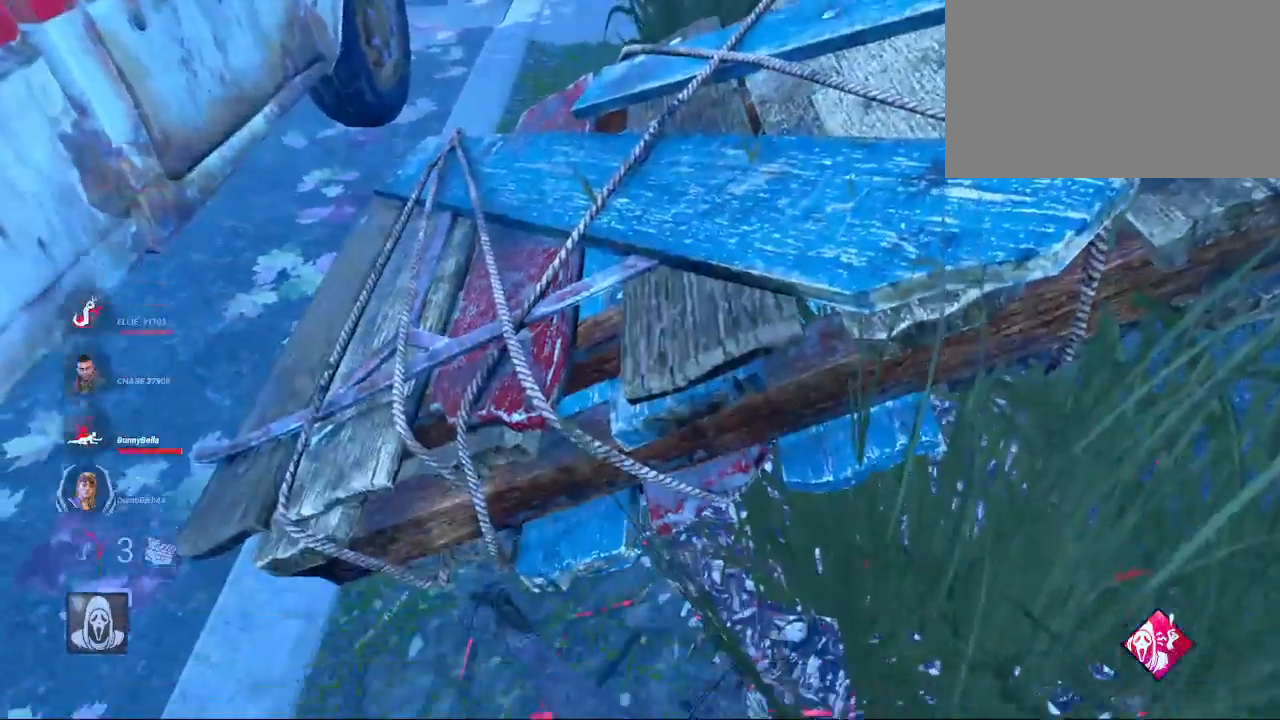
{"keys": ["a", "s"], "mouse": [], "mouse_move": "still", "events": []}
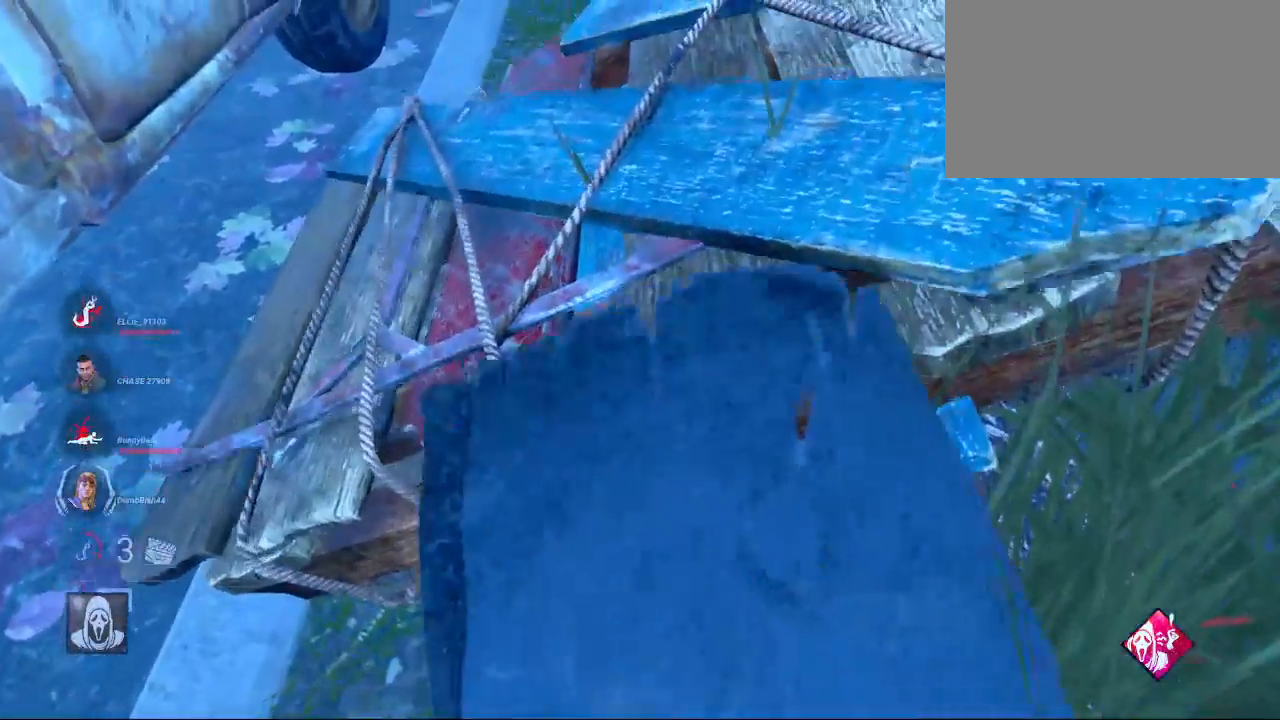
{"keys": ["a", "s"], "mouse": [], "mouse_move": "down", "events": []}
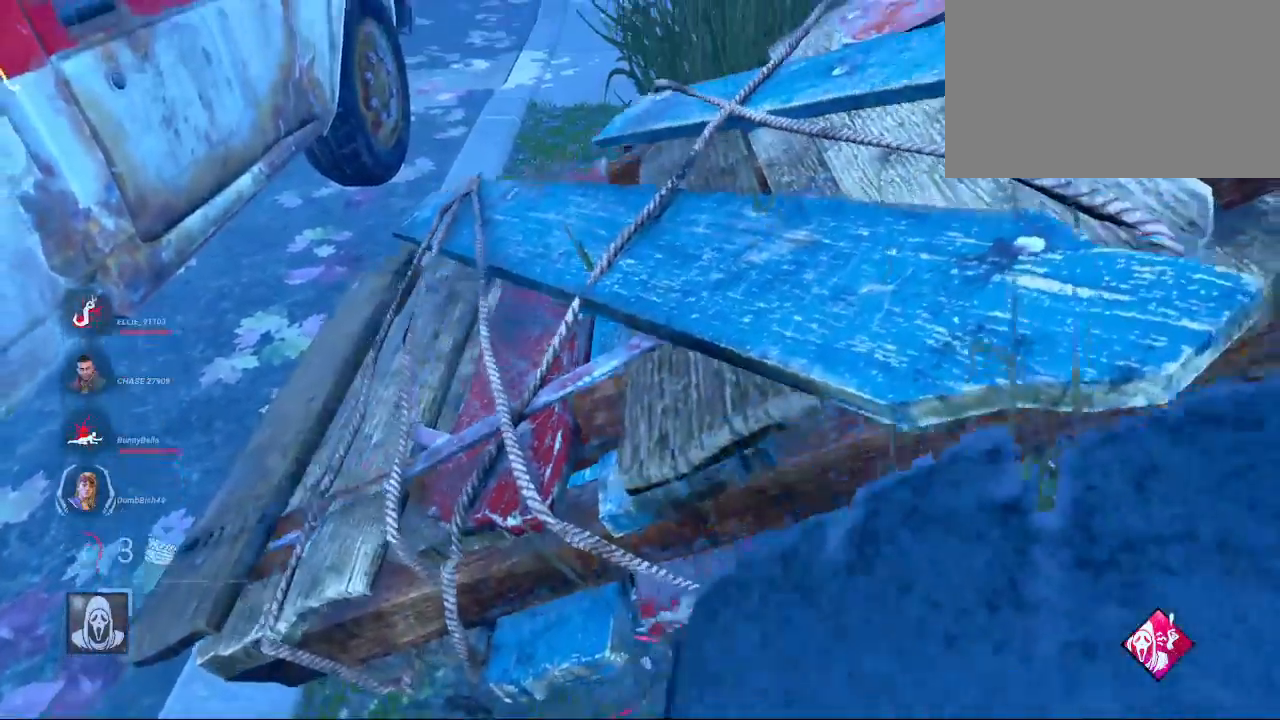
{"keys": ["a", "s"], "mouse": [], "mouse_move": "still", "events": []}
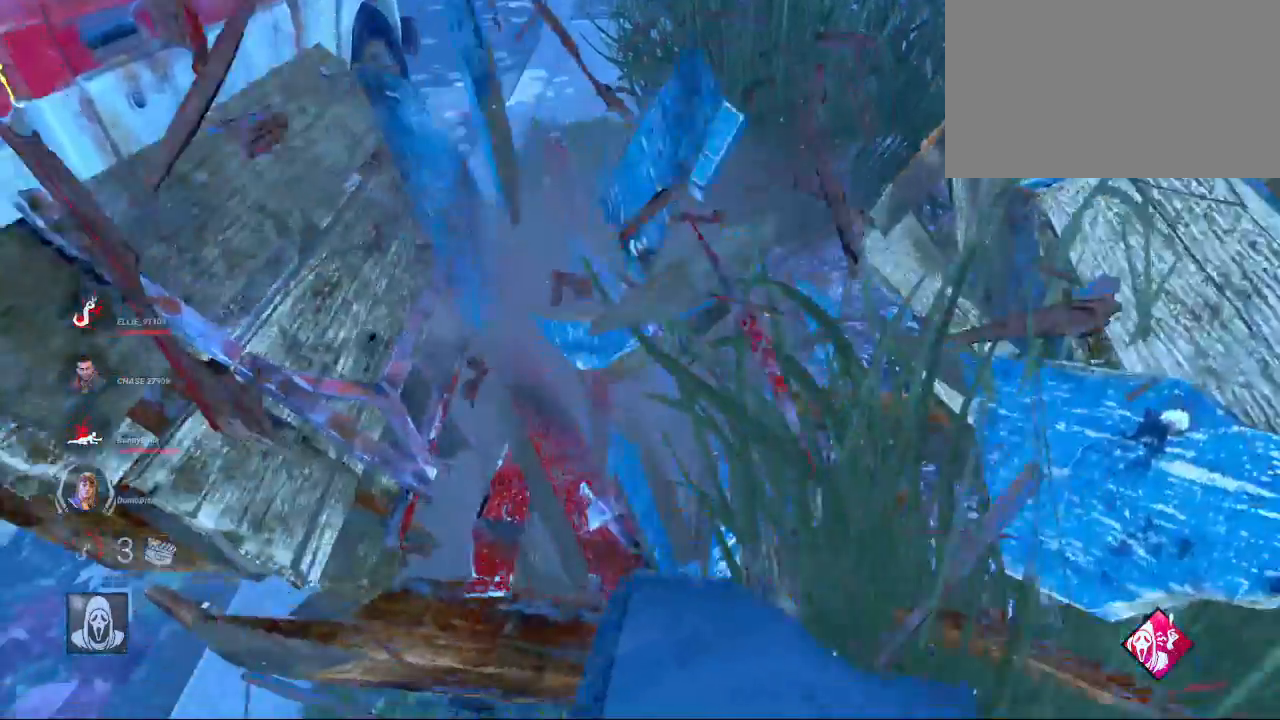
{"keys": ["s"], "mouse": [], "mouse_move": "still", "events": [[283, "a", "up"]]}
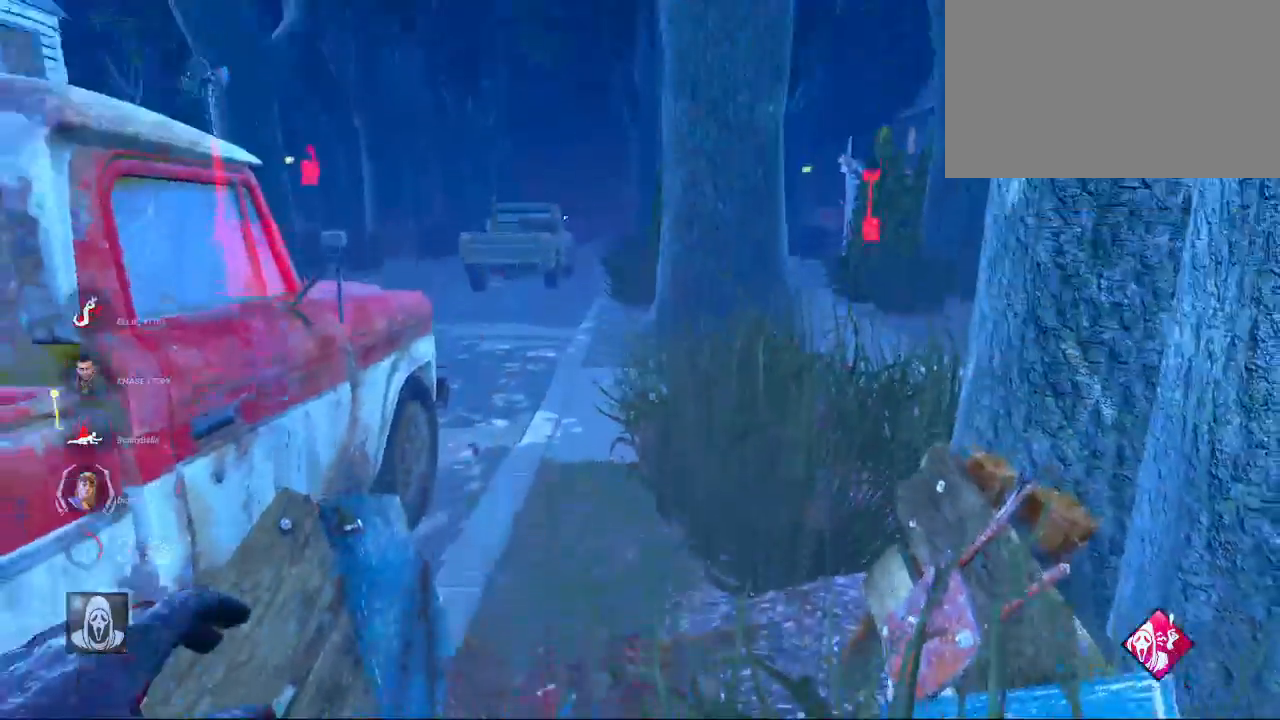
{"keys": ["a", "s"], "mouse": [], "mouse_move": "still", "events": [[350, "a", "down"]]}
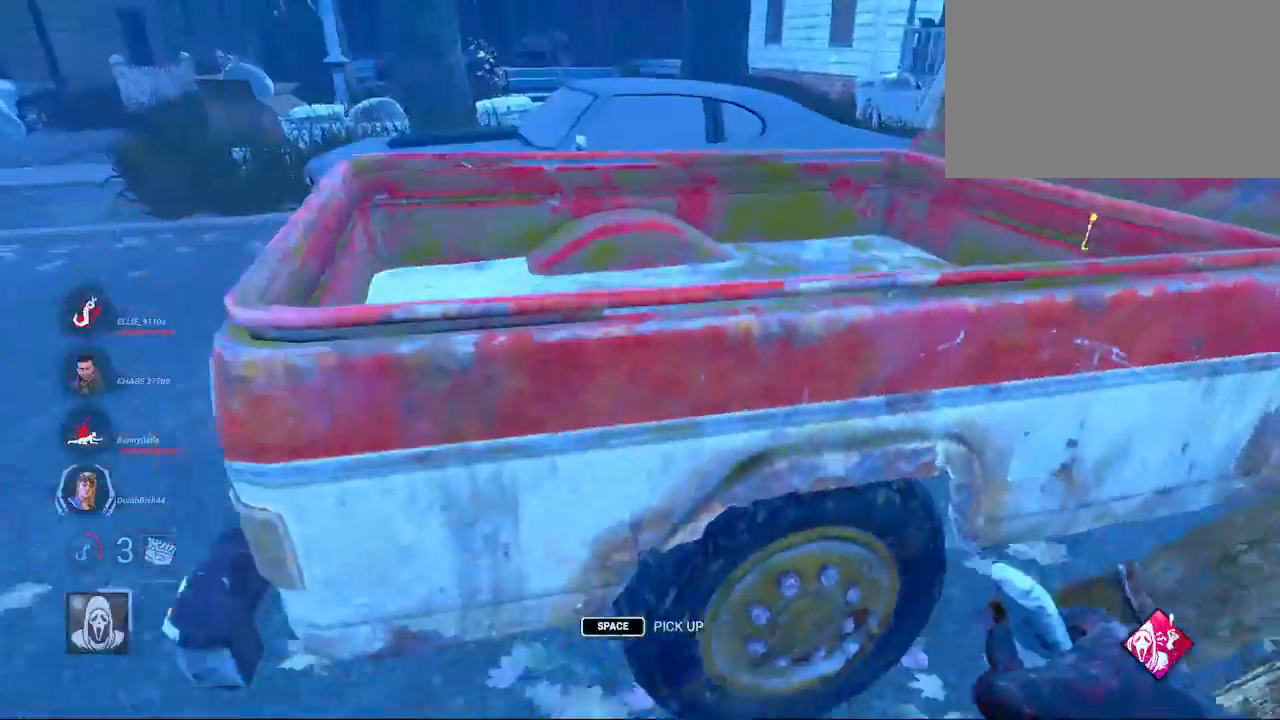
{"keys": ["a"], "mouse": [], "mouse_move": "right", "events": [[33, "s", "up"], [133, "w", "down"], [183, "space", "down"], [317, "space", "up"], [367, "space", "down"], [417, "w", "up"], [500, "space", "up"]]}
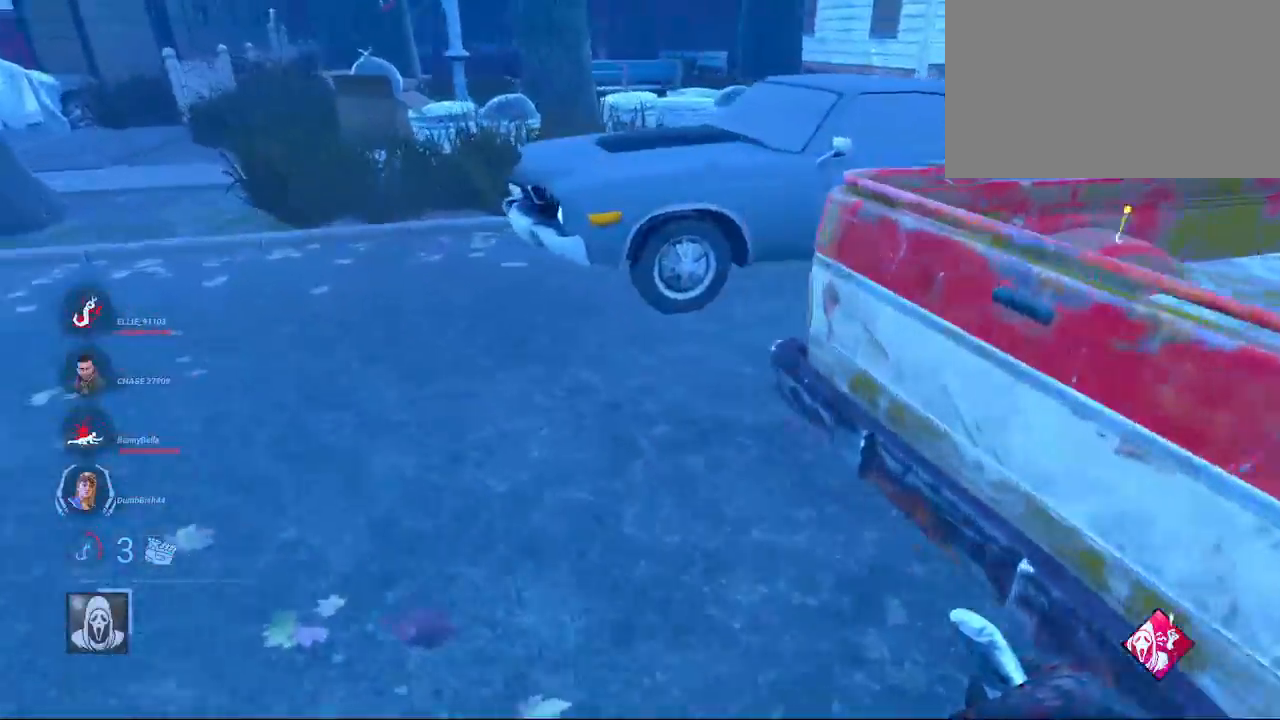
{"keys": ["d"], "mouse": [], "mouse_move": "still", "events": [[50, "space", "down"], [100, "s", "down"], [150, "space", "up"], [233, "a", "up"], [383, "d", "down"], [433, "s", "up"]]}
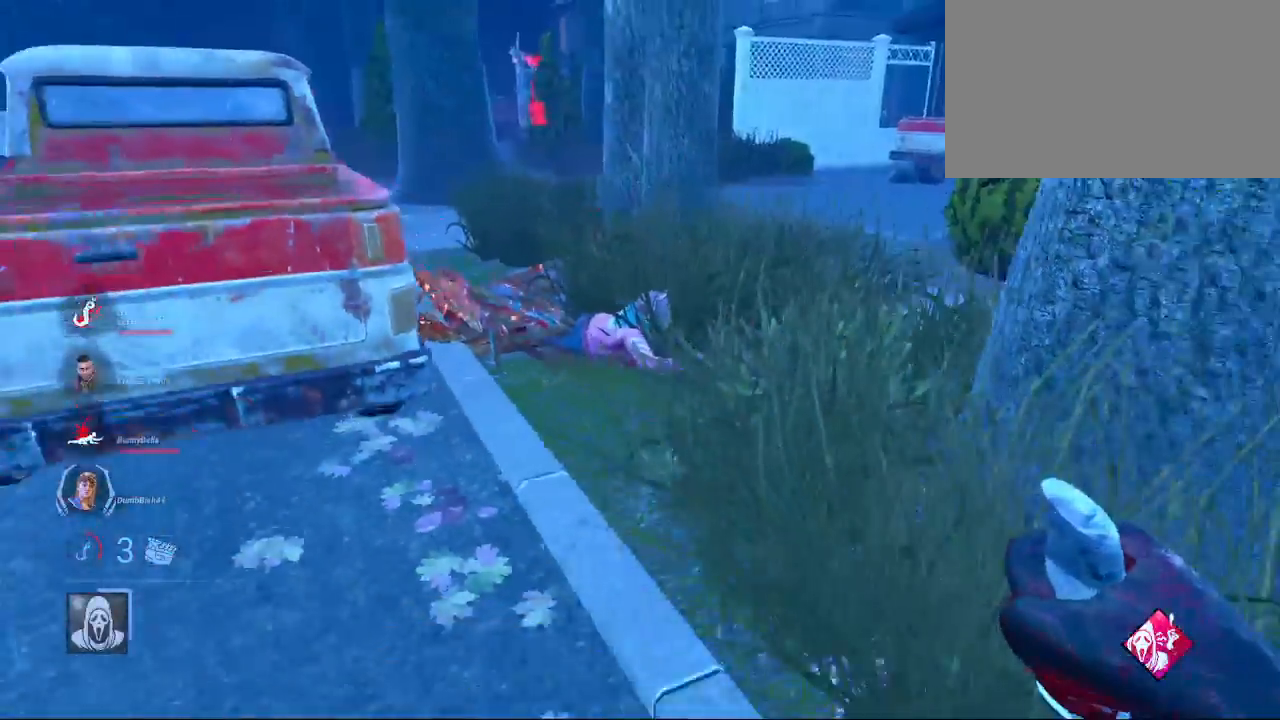
{"keys": ["a", "w"], "mouse": [], "mouse_move": "left", "events": [[17, "w", "down"], [167, "d", "up"], [483, "a", "down"]]}
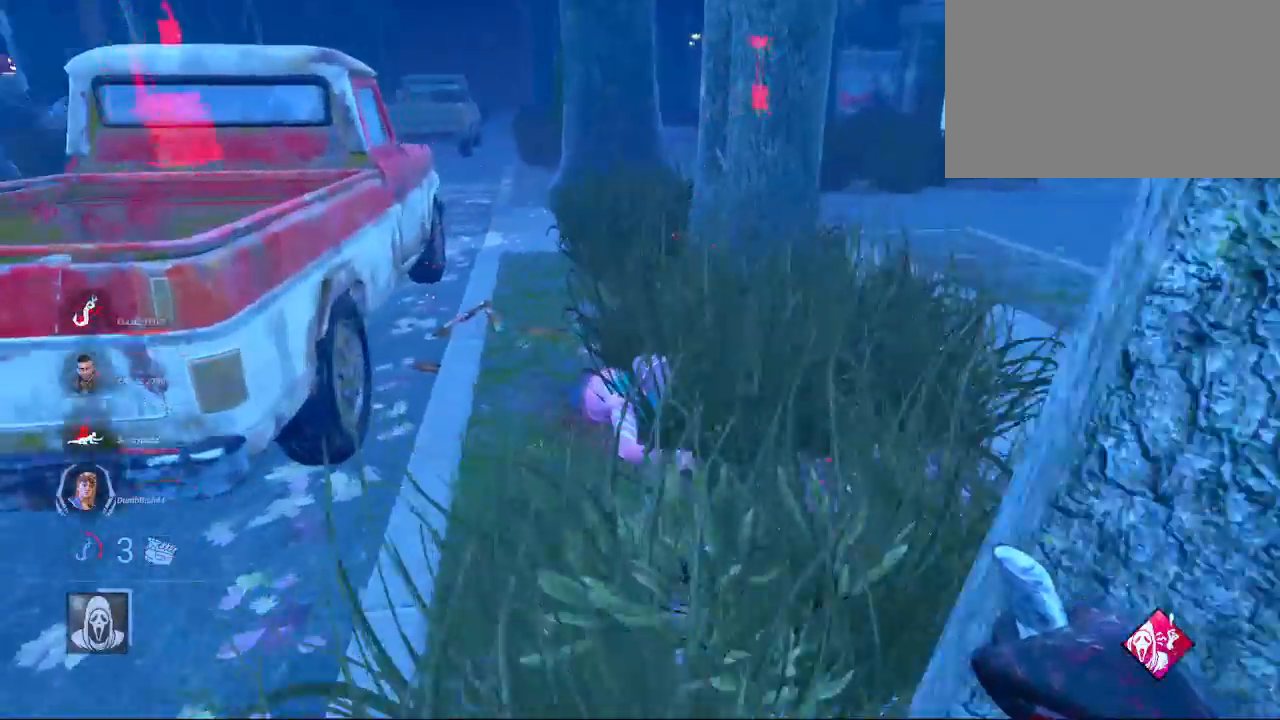
{"keys": ["a", "w"], "mouse": [], "mouse_move": "still", "events": [[133, "a", "up"], [417, "a", "down"]]}
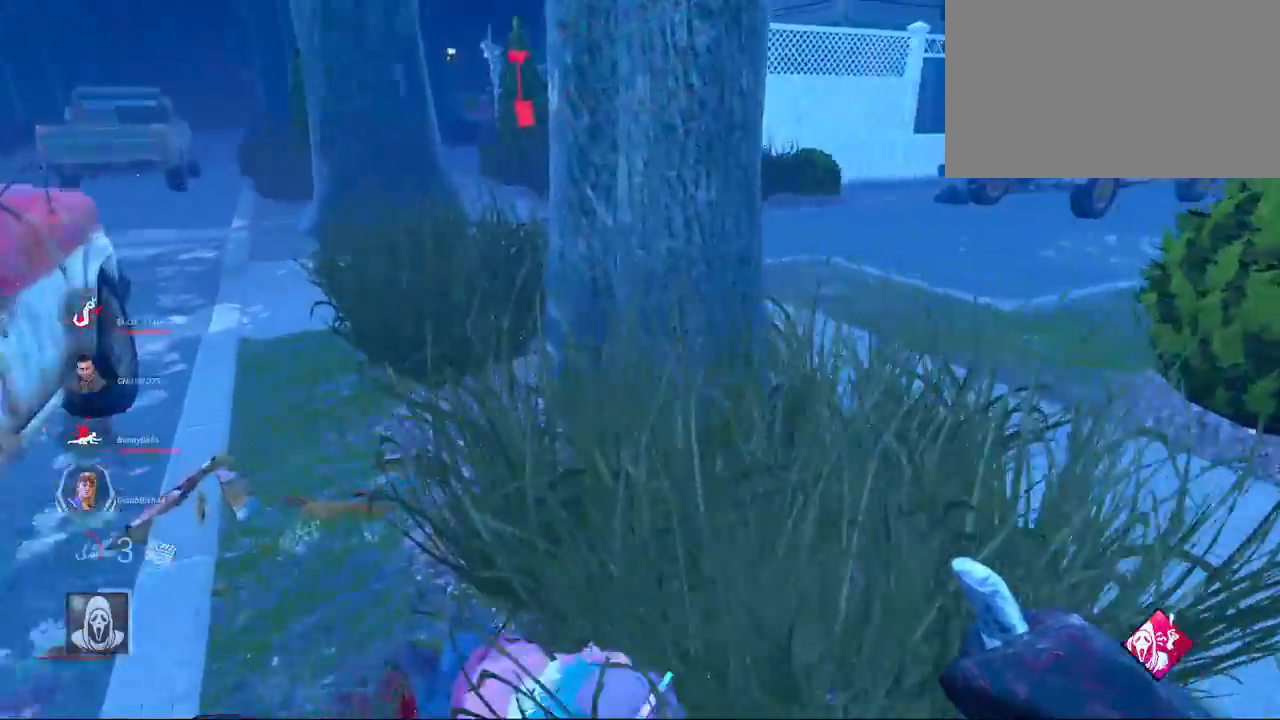
{"keys": ["a"], "mouse": [], "mouse_move": "still", "events": [[50, "w", "up"], [150, "space", "down"], [200, "space", "up"], [333, "space", "down"], [433, "space", "up"]]}
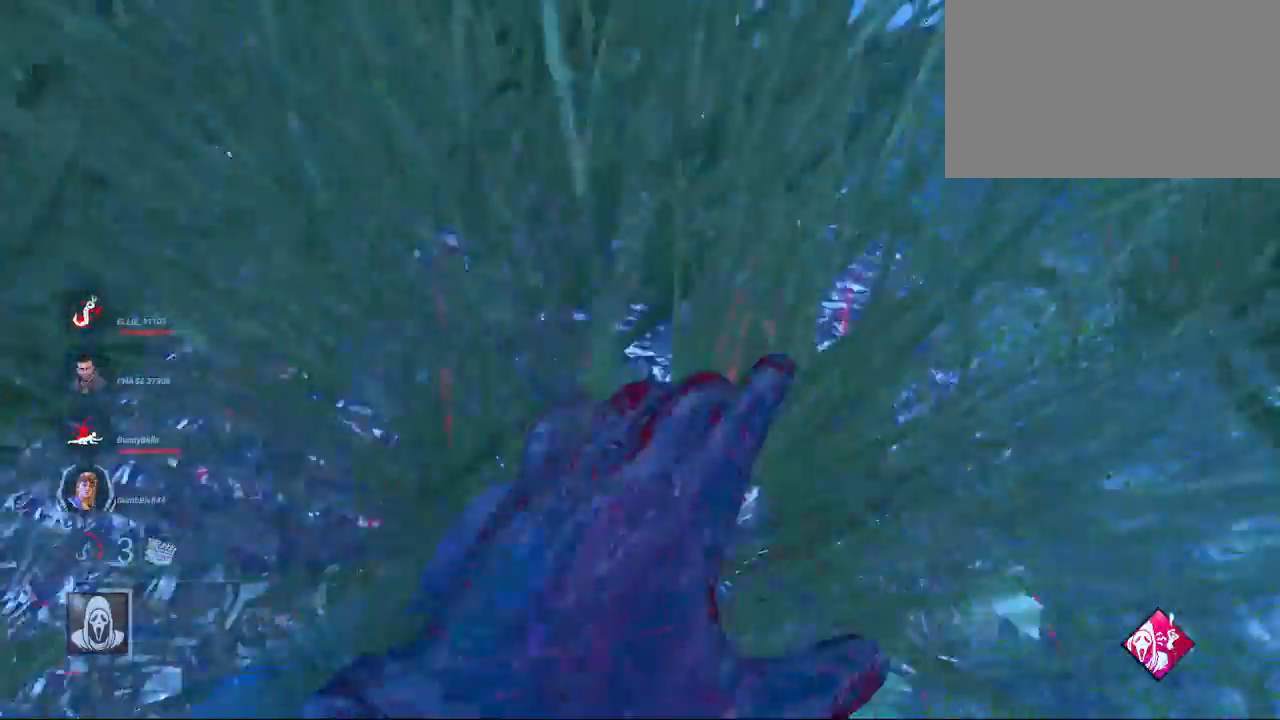
{"keys": ["a", "s"], "mouse": [], "mouse_move": "left", "events": [[17, "d", "down"], [17, "s", "down"], [67, "a", "up"], [250, "d", "up"], [350, "d", "down"], [450, "d", "up"], [500, "a", "down"]]}
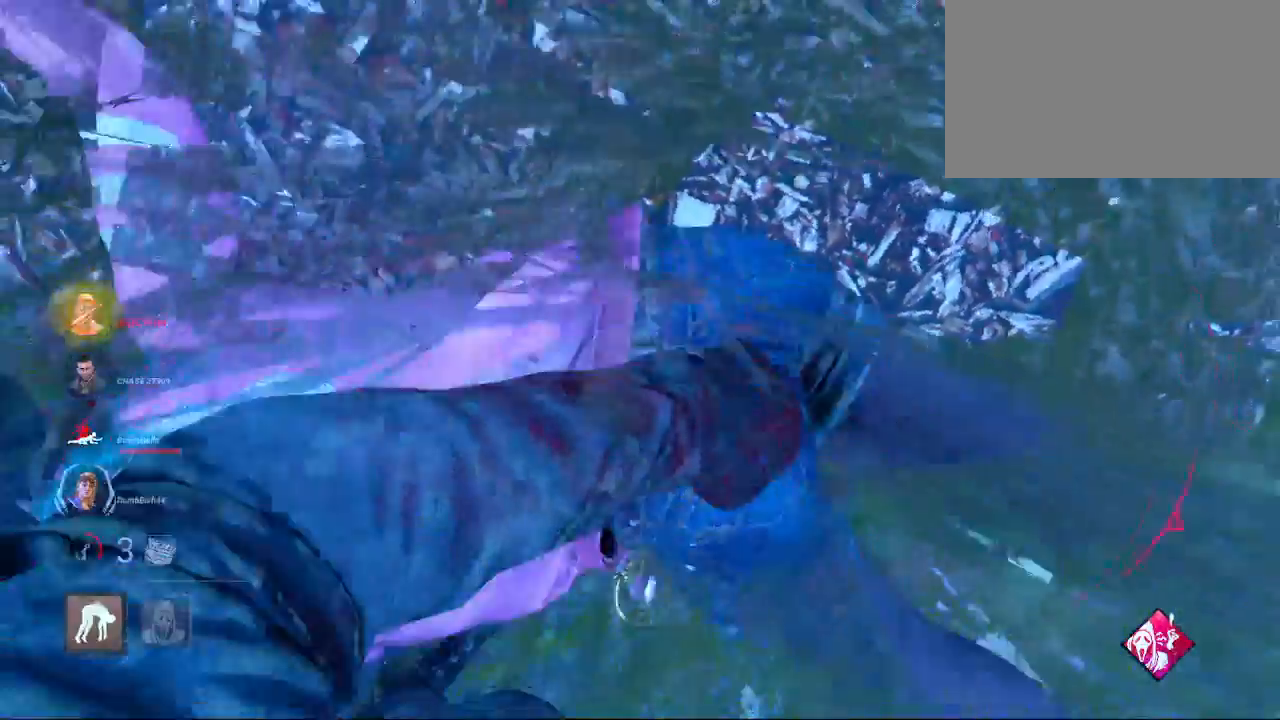
{"keys": ["a", "d", "s"], "mouse": [], "mouse_move": "up-left", "events": [[217, "d", "down"]]}
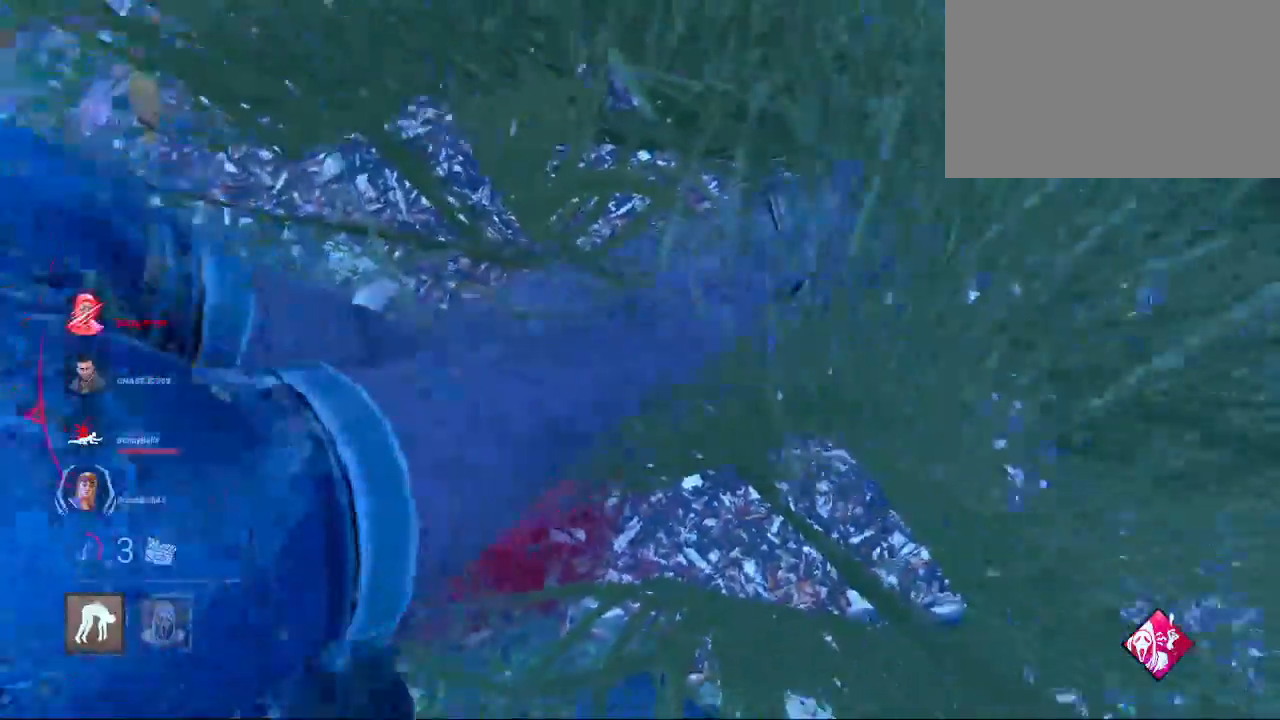
{"keys": ["a", "s"], "mouse": [], "mouse_move": "still", "events": [[200, "d", "up"]]}
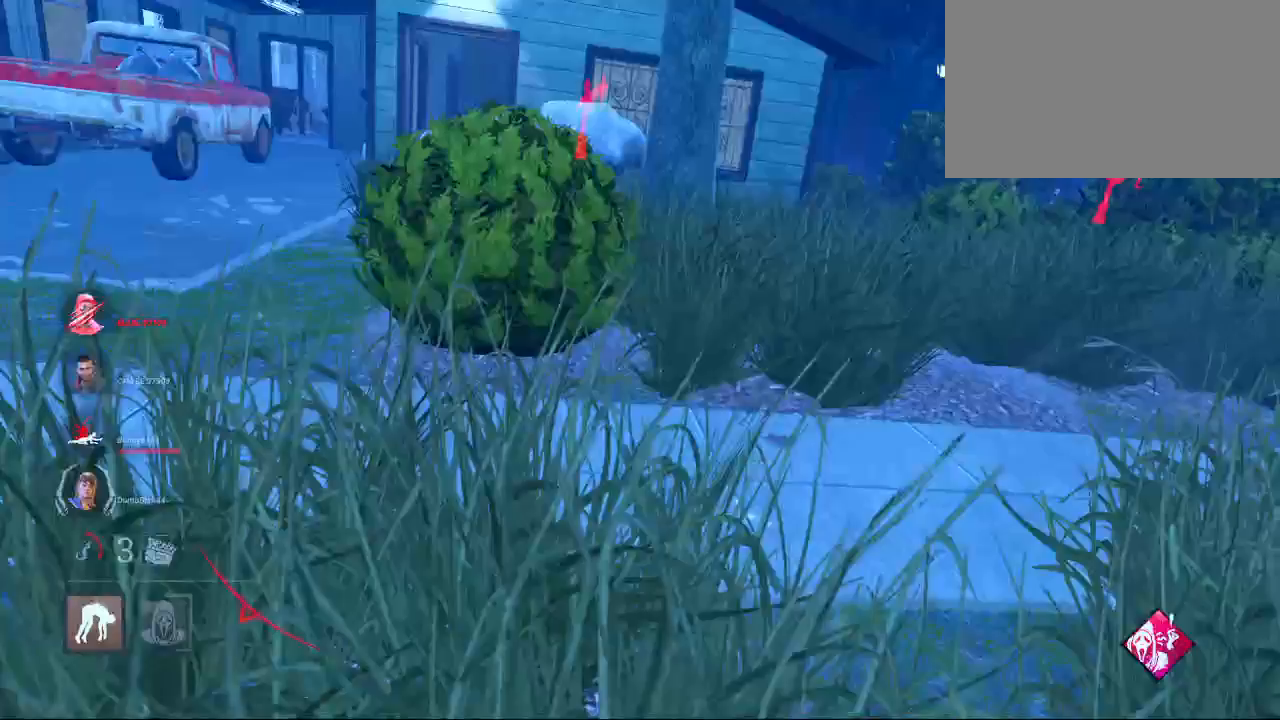
{"keys": ["a"], "mouse": [], "mouse_move": "still", "events": [[483, "s", "up"]]}